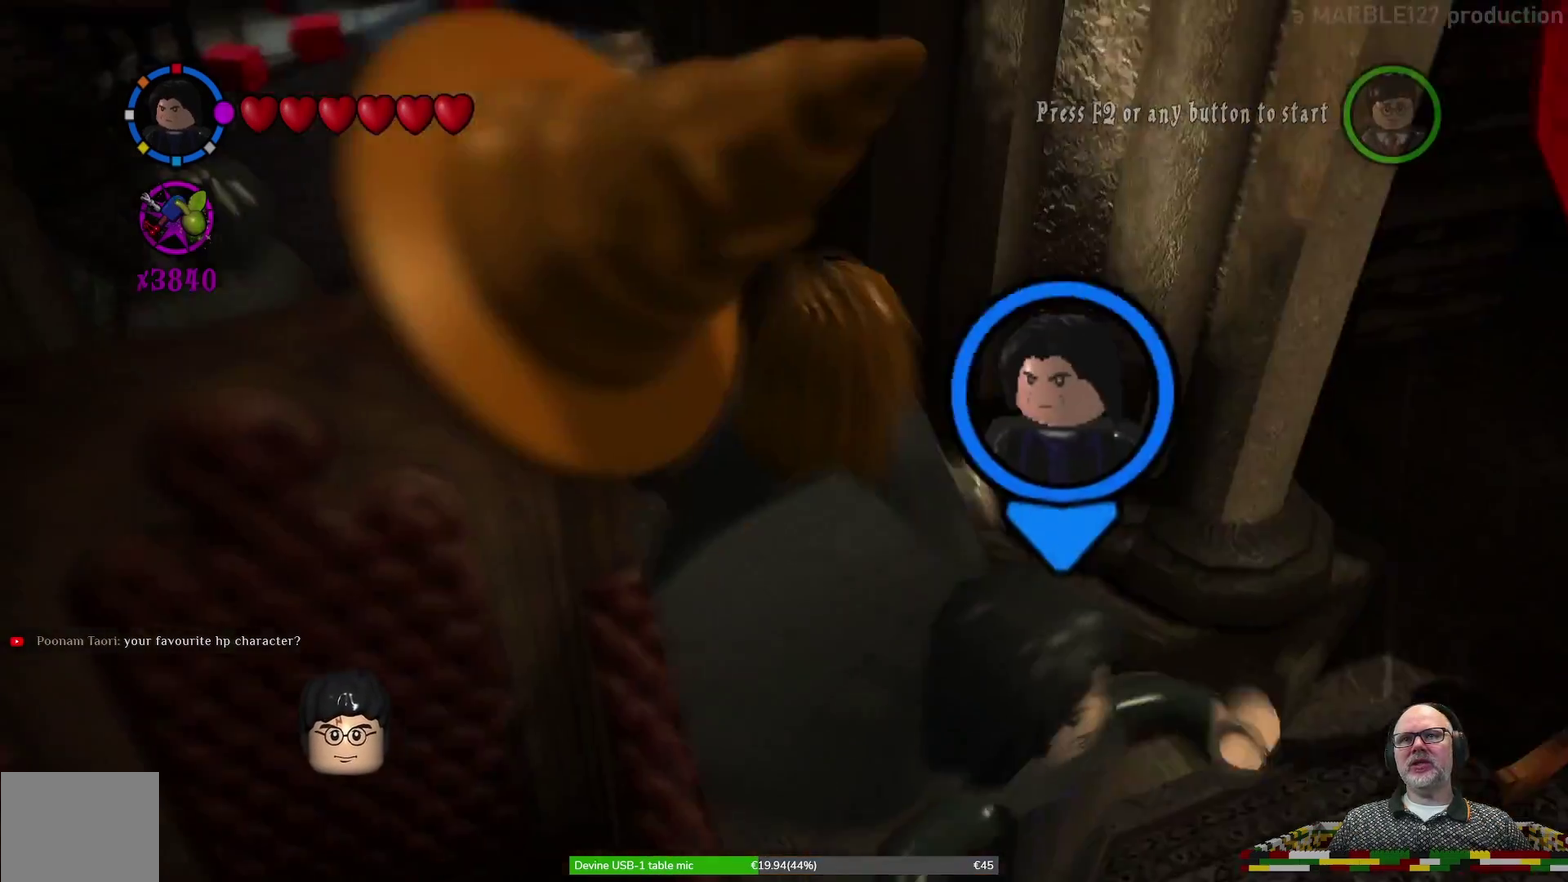
Gameplay with a controller (Xbox layout); each line is a JSON object with the inputs held at the frame after it (dt_ms = milliseconds from this image to that frame). "events" lists button and stick changes between this image and that frame as [ms after this image, input, new state], when the widget could be followed in between. Not read: HOME L2 L3 R1 R2 R3 right_stick.
{"dt_ms": 500, "buttons": [], "left_stick": "center", "events": [[200, "left_stick", "right"], [267, "left_stick", "up-right"], [367, "left_stick", "center"]]}
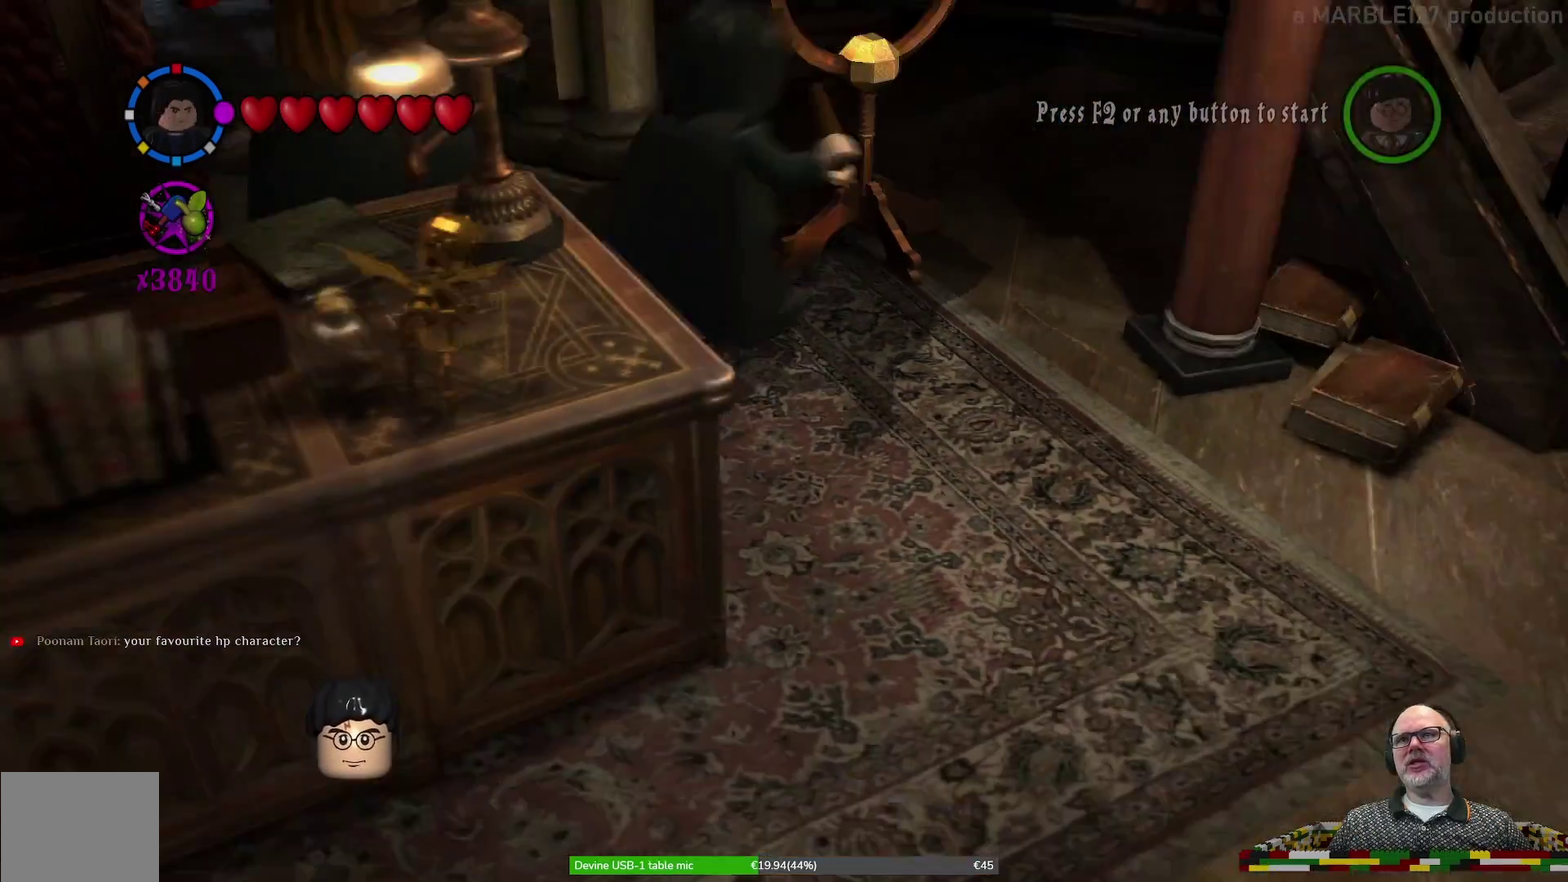
{"dt_ms": 300, "buttons": [], "left_stick": "down-right", "events": [[200, "left_stick", "down-right"]]}
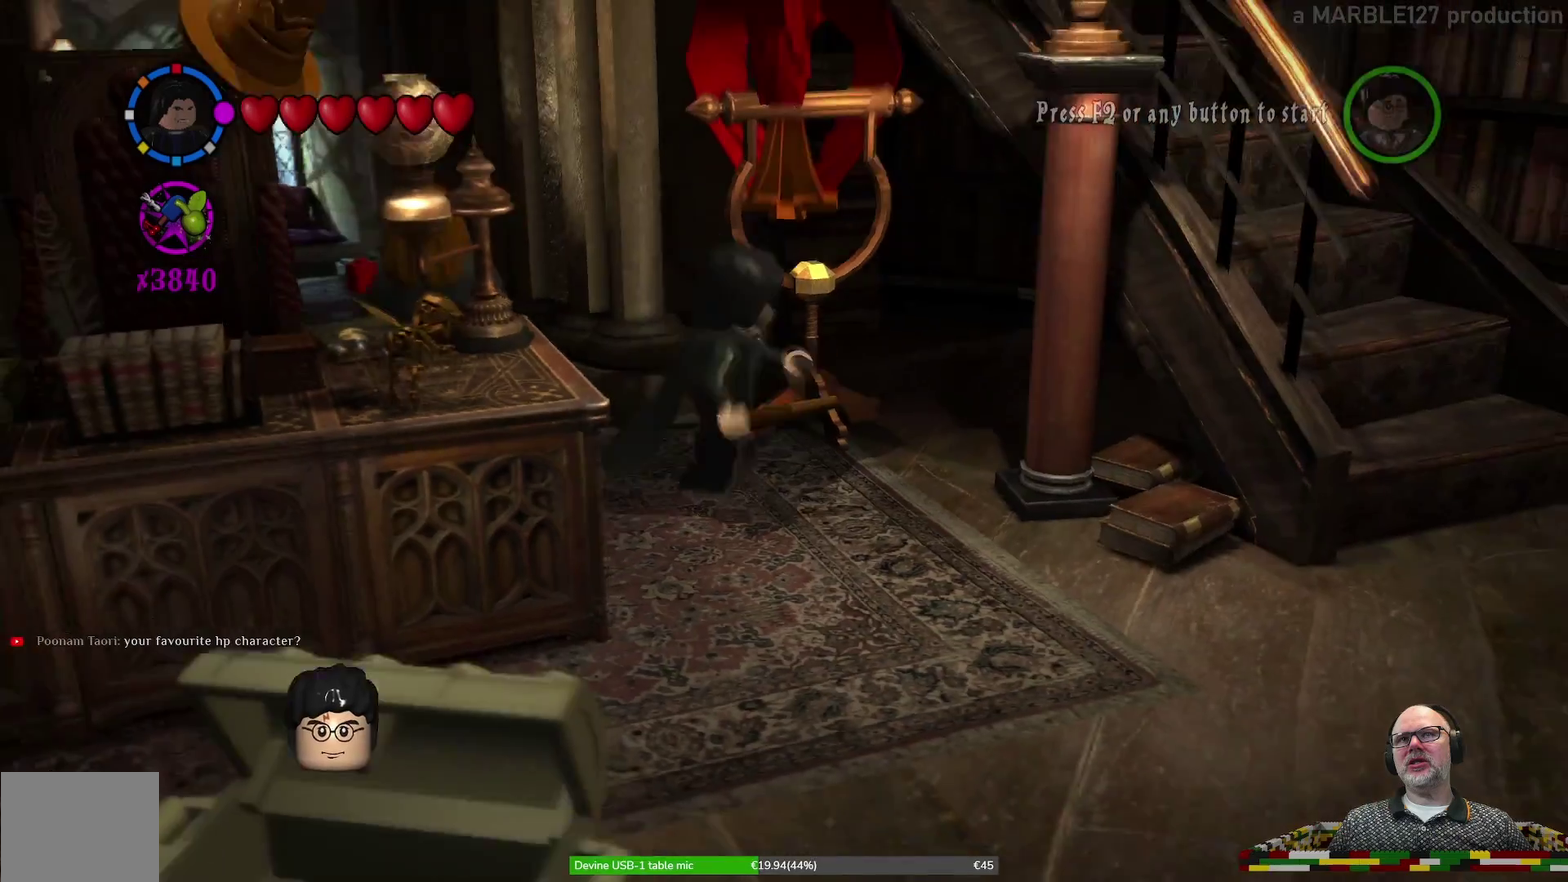
{"dt_ms": 700, "buttons": [], "left_stick": "down-right", "events": []}
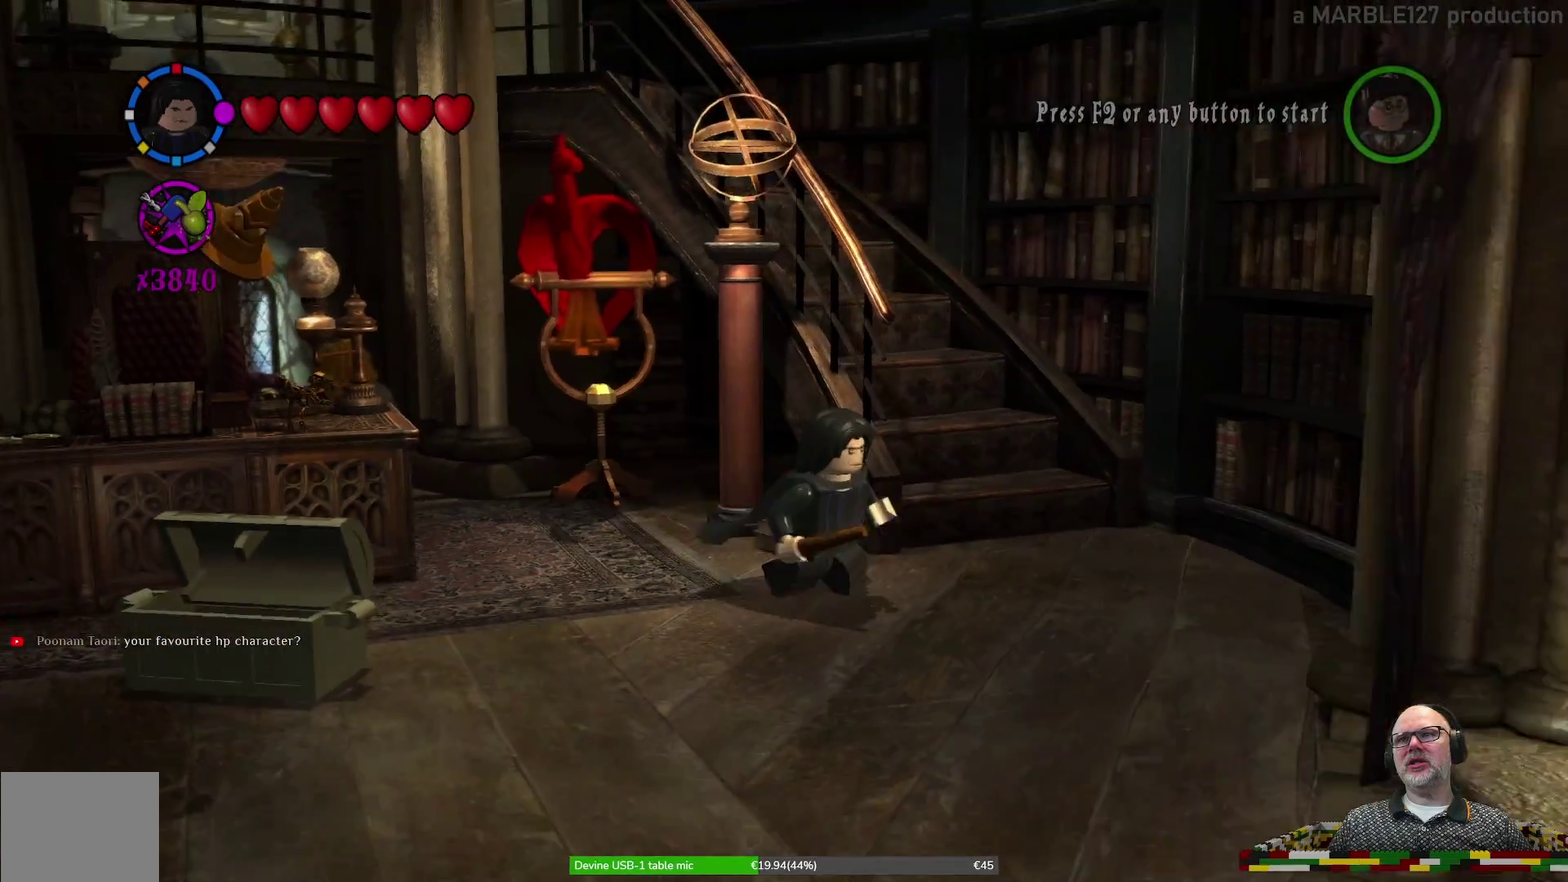
{"dt_ms": 500, "buttons": [], "left_stick": "center", "events": [[400, "left_stick", "down"], [467, "left_stick", "center"]]}